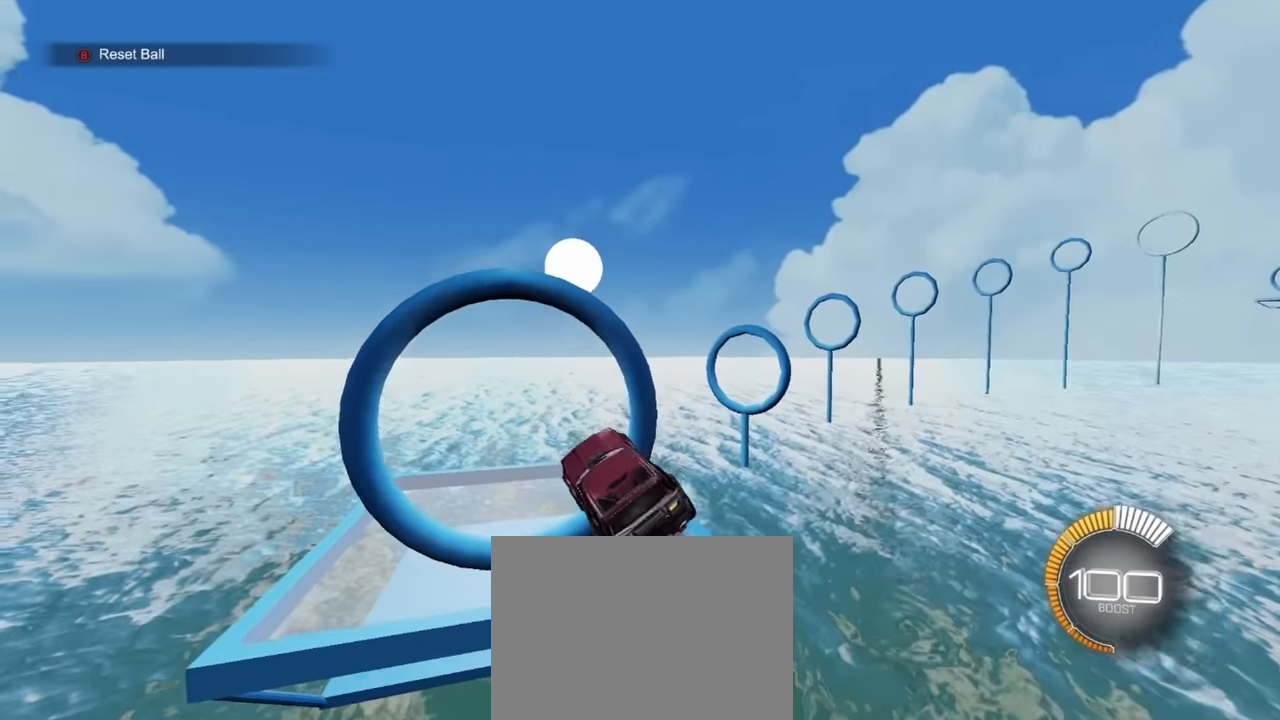
Gameplay with a controller (PlayStation layout); each line is a JSON object with the inputs held at the frame after it. "events" lists button and stick changes between this image and that frame as [ms after this image, input, new state], when the widget could be followed in between. Not read: right_stick.
{"buttons": [], "left_stick": "down-left", "events": [[116, "left_stick", "up-right"], [133, "L1", "down"], [200, "L1", "up"], [283, "left_stick", "center"], [400, "left_stick", "down-left"]]}
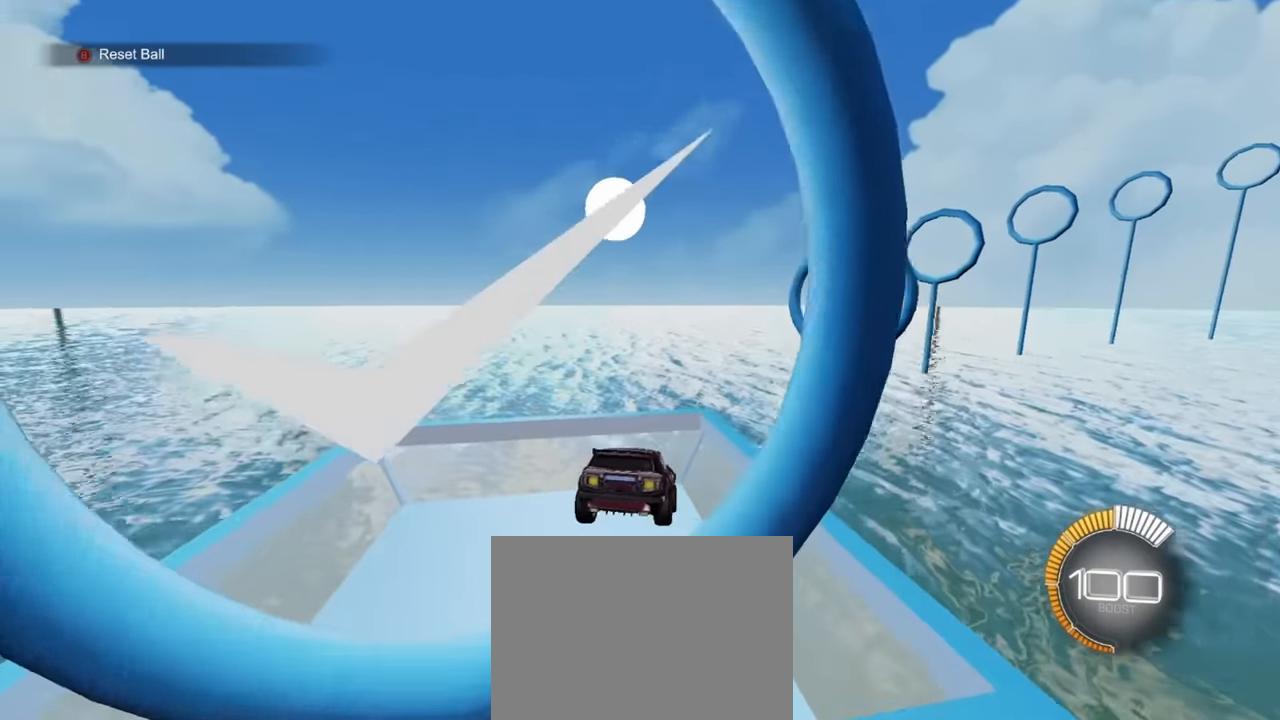
{"buttons": ["SQUARE", "R1"], "left_stick": "center", "events": [[16, "left_stick", "center"], [83, "left_stick", "up-right"], [216, "R1", "down"], [216, "SQUARE", "down"], [216, "left_stick", "up-left"], [300, "left_stick", "right"], [383, "left_stick", "center"]]}
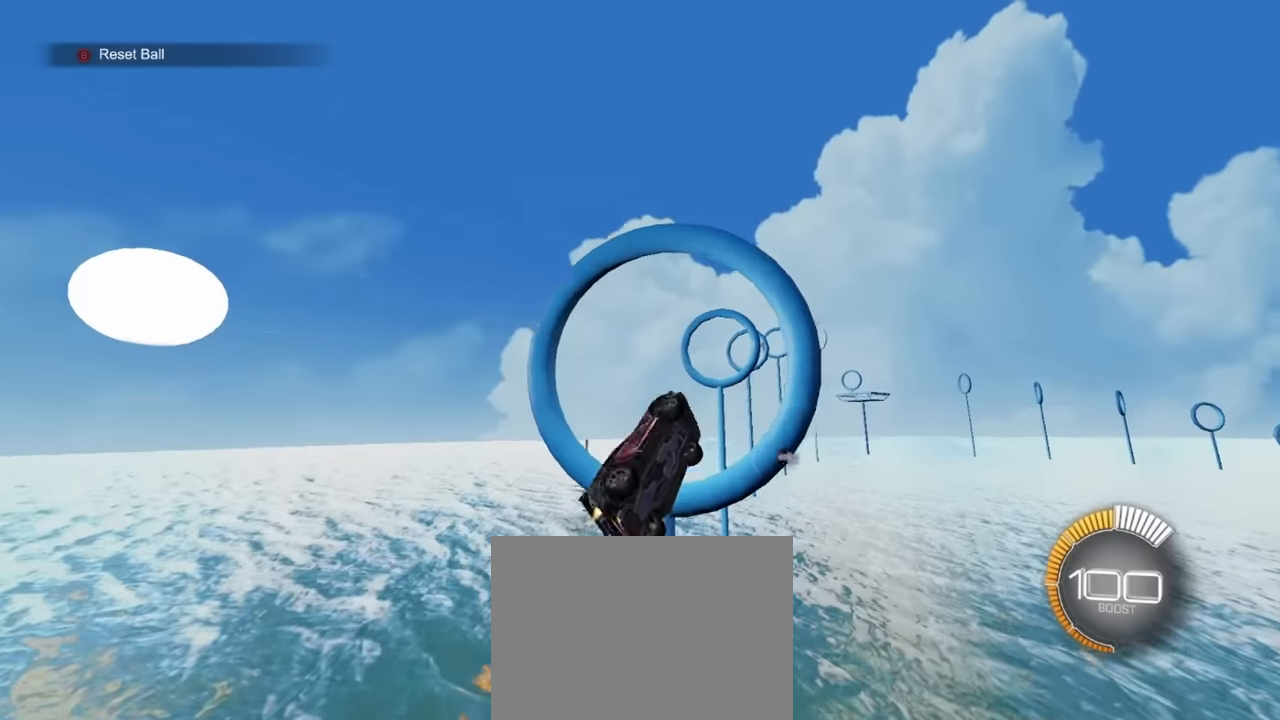
{"buttons": ["R1"], "left_stick": "center", "events": [[16, "left_stick", "down"], [66, "SQUARE", "up"], [150, "left_stick", "up"], [233, "left_stick", "center"], [400, "left_stick", "up"], [450, "left_stick", "center"]]}
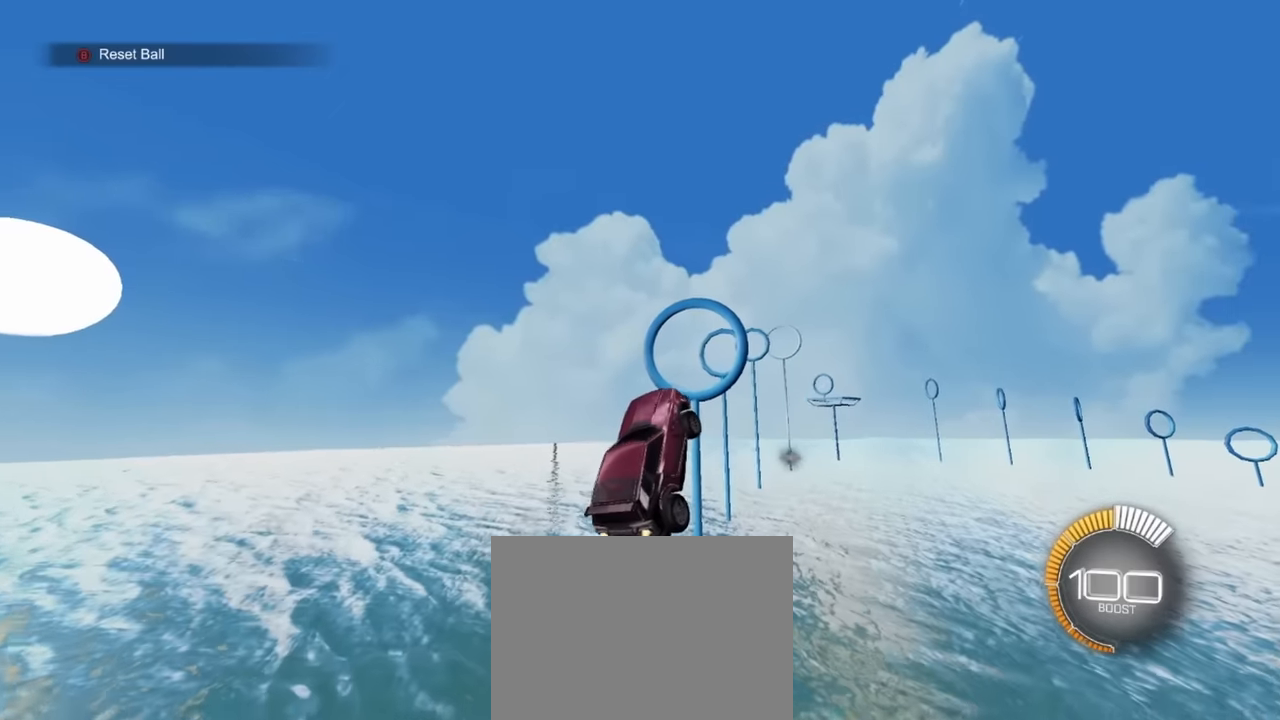
{"buttons": ["R1"], "left_stick": "left", "events": [[216, "left_stick", "down"], [300, "left_stick", "right"], [350, "left_stick", "up"], [450, "left_stick", "center"], [500, "left_stick", "left"]]}
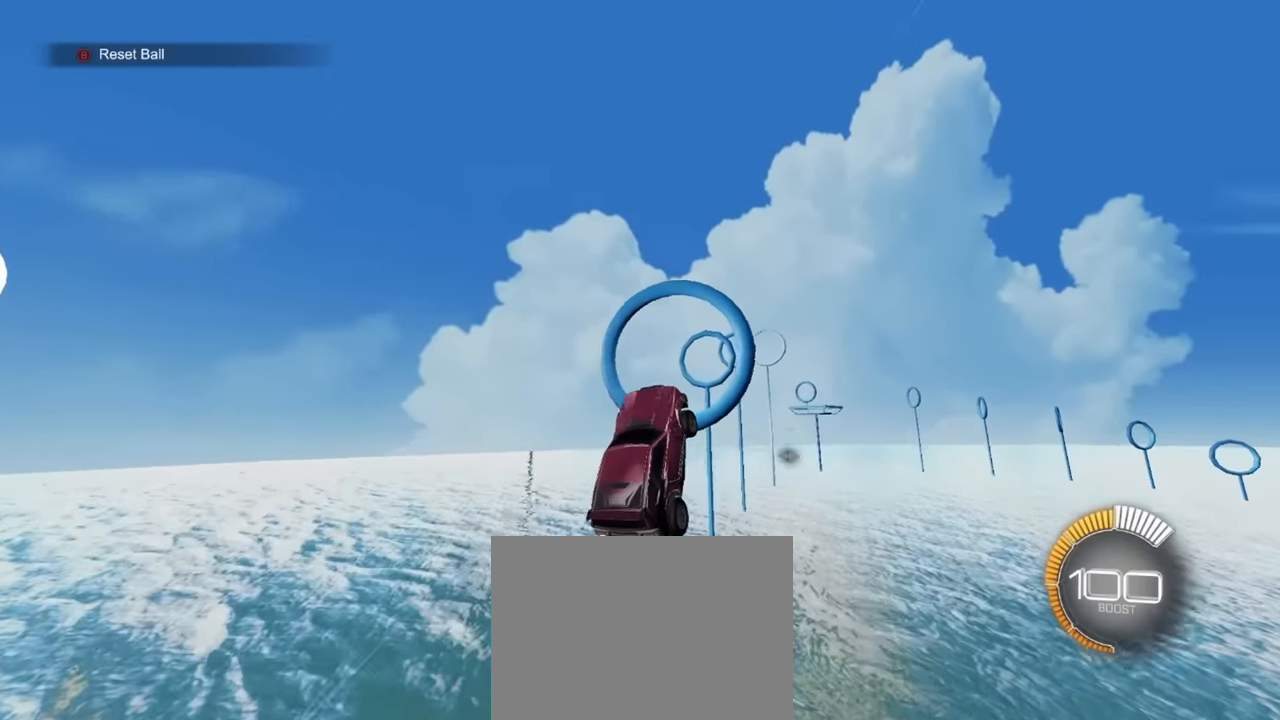
{"buttons": ["R1"], "left_stick": "center", "events": [[33, "R1", "up"], [216, "left_stick", "center"], [266, "left_stick", "right"], [333, "R1", "down"], [366, "left_stick", "center"]]}
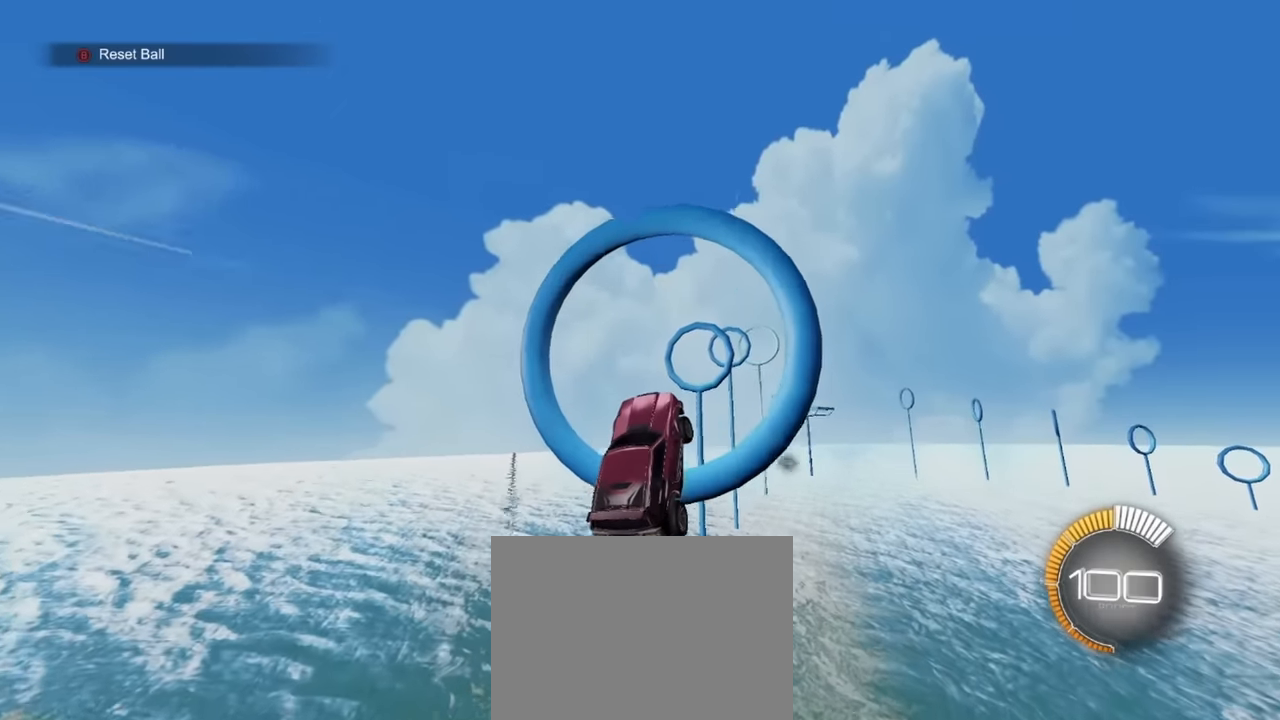
{"buttons": ["R1"], "left_stick": "down-right", "events": [[183, "left_stick", "up-right"], [250, "left_stick", "up"], [350, "left_stick", "center"], [483, "left_stick", "down-right"]]}
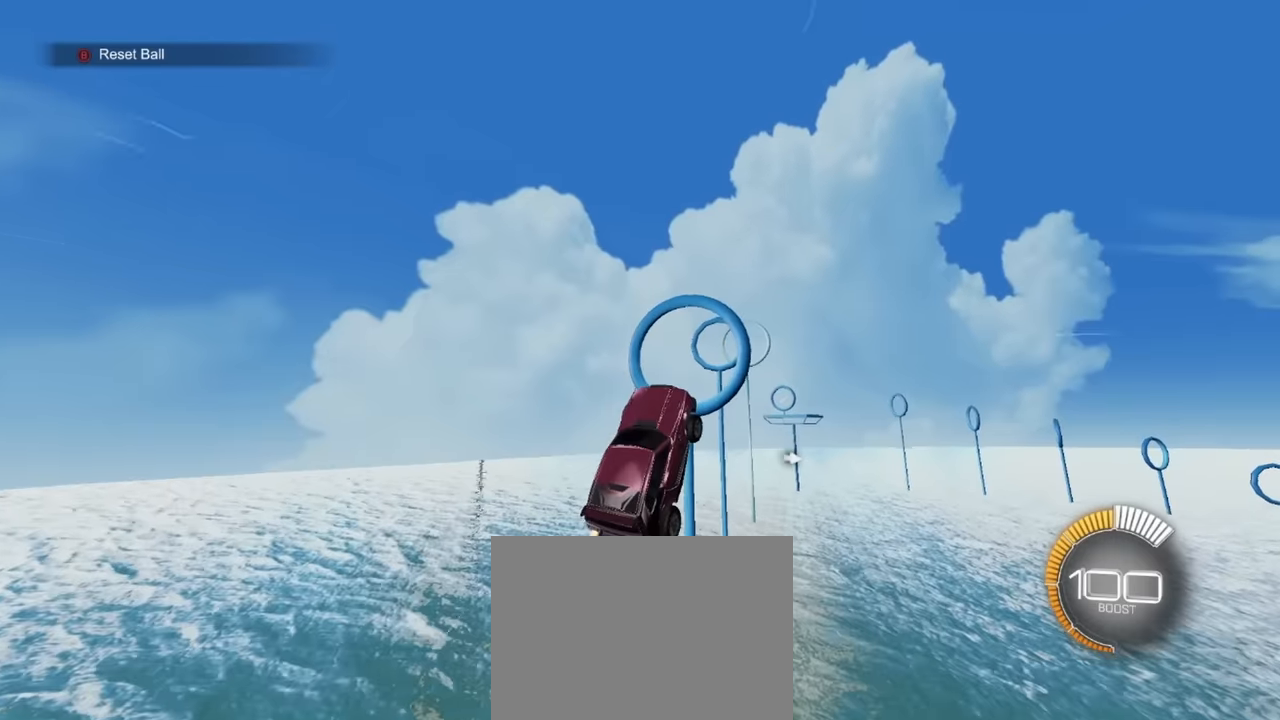
{"buttons": ["R1"], "left_stick": "down-left", "events": [[100, "left_stick", "up-right"], [166, "left_stick", "left"], [350, "left_stick", "center"], [400, "left_stick", "left"], [450, "left_stick", "down-left"]]}
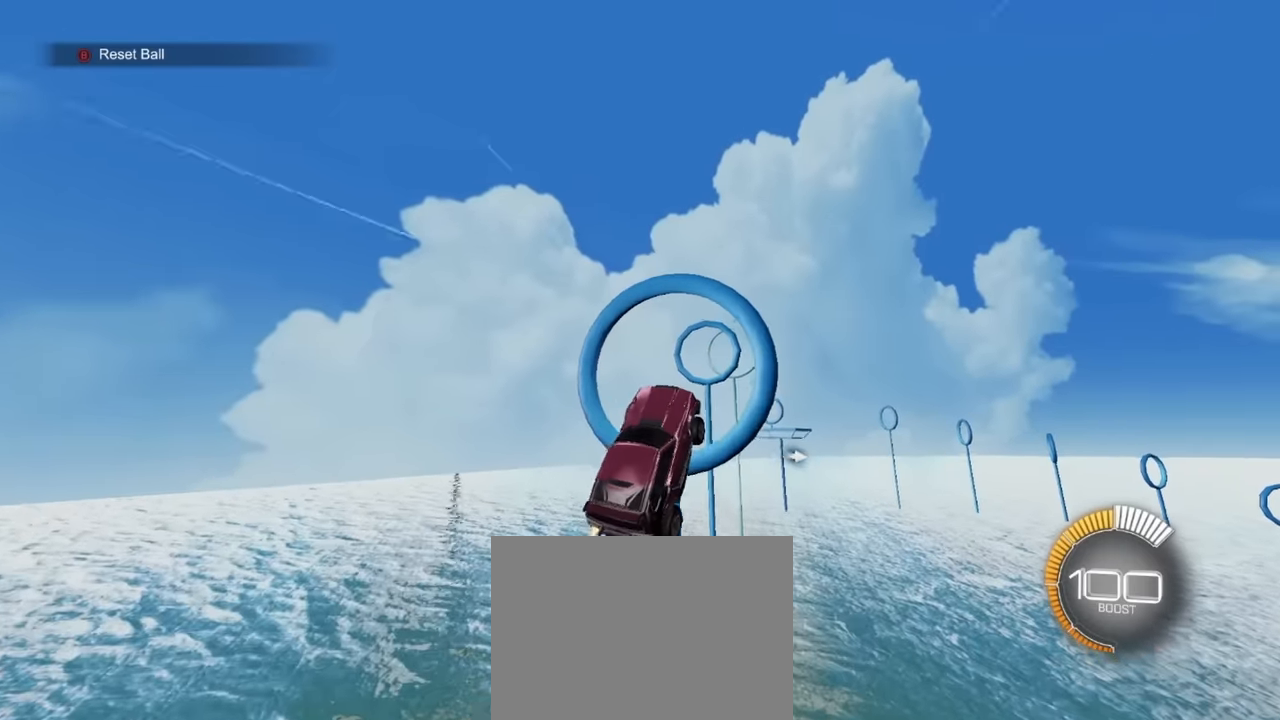
{"buttons": ["R1"], "left_stick": "left", "events": [[83, "left_stick", "up-right"], [366, "left_stick", "left"]]}
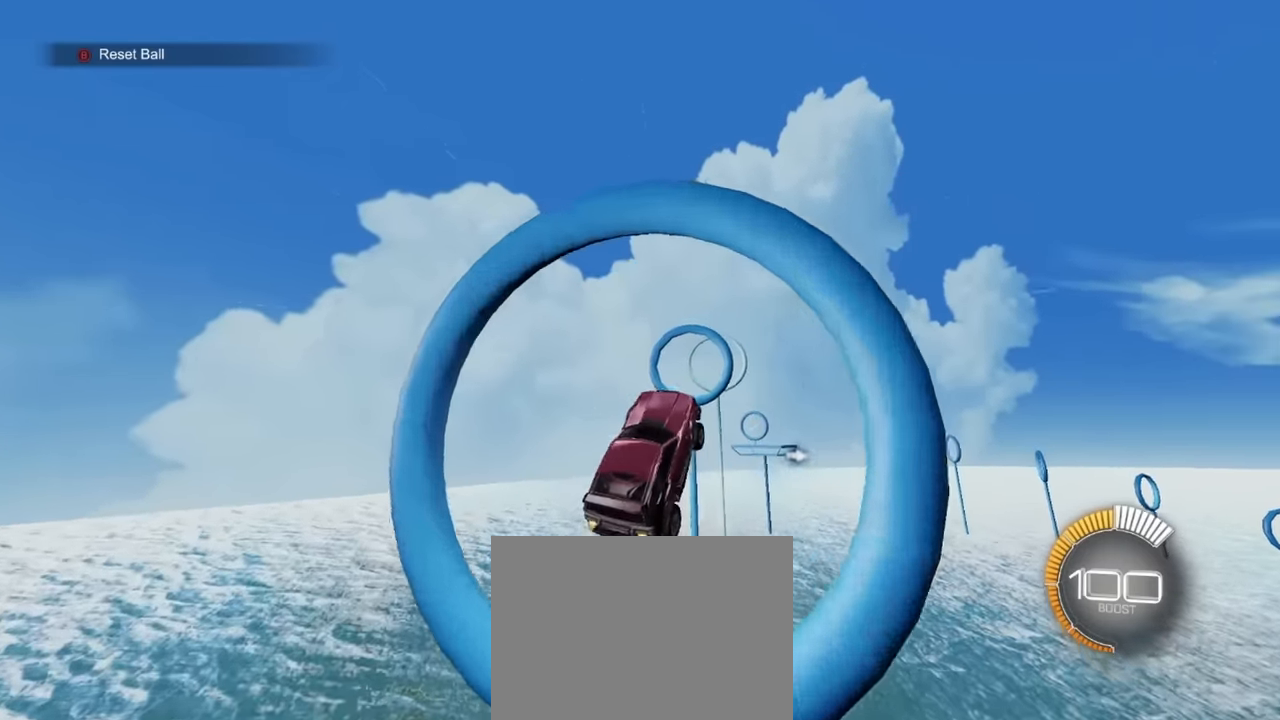
{"buttons": ["R1"], "left_stick": "center", "events": [[83, "left_stick", "center"], [216, "R1", "up"], [216, "left_stick", "right"], [316, "left_stick", "center"], [333, "R1", "down"], [366, "left_stick", "down"], [450, "left_stick", "center"]]}
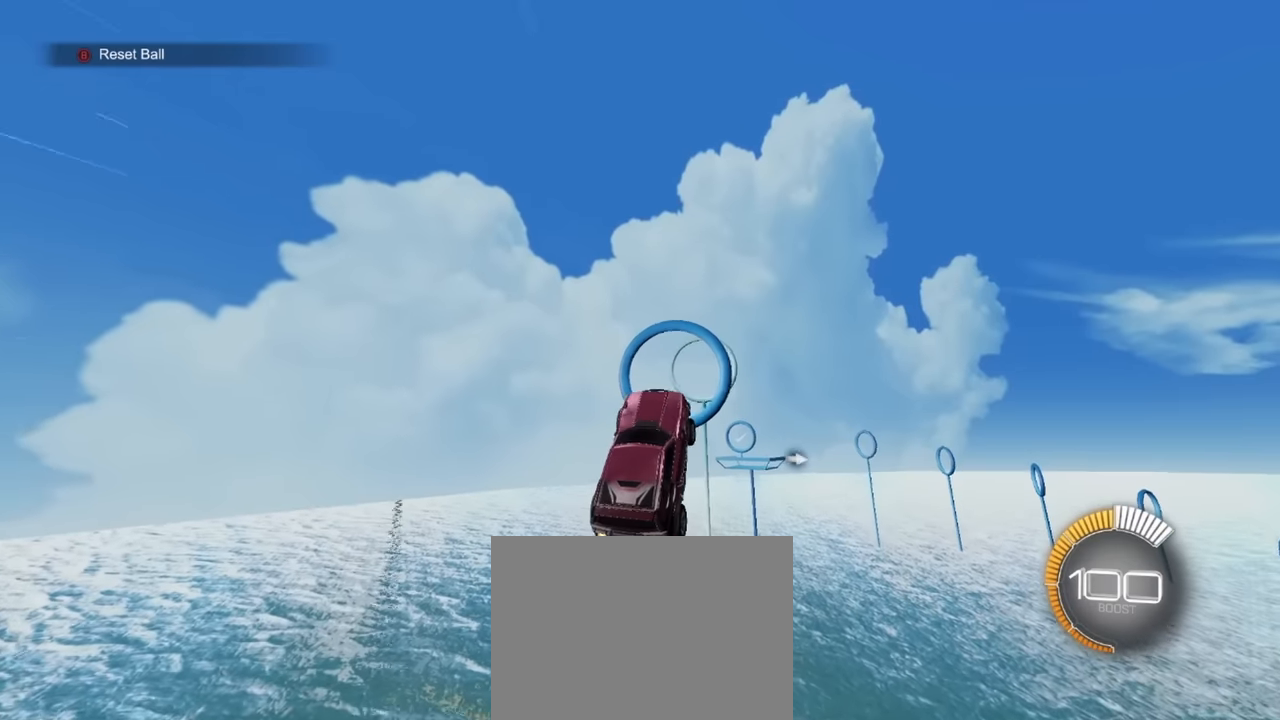
{"buttons": ["R1"], "left_stick": "center", "events": [[200, "R1", "up"], [300, "R1", "down"], [300, "left_stick", "left"], [350, "left_stick", "center"]]}
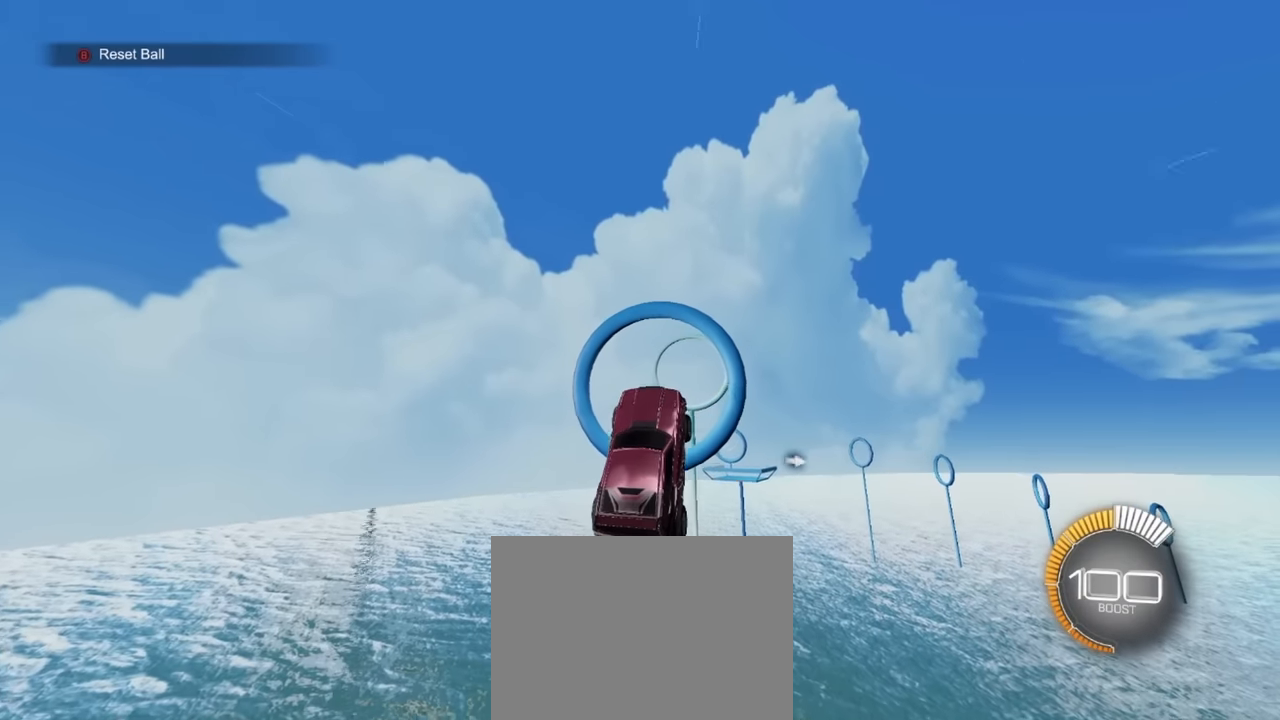
{"buttons": ["R1"], "left_stick": "center", "events": [[116, "R1", "up"], [133, "L1", "down"], [166, "left_stick", "up-left"], [233, "L1", "up"], [250, "left_stick", "center"], [266, "R1", "down"]]}
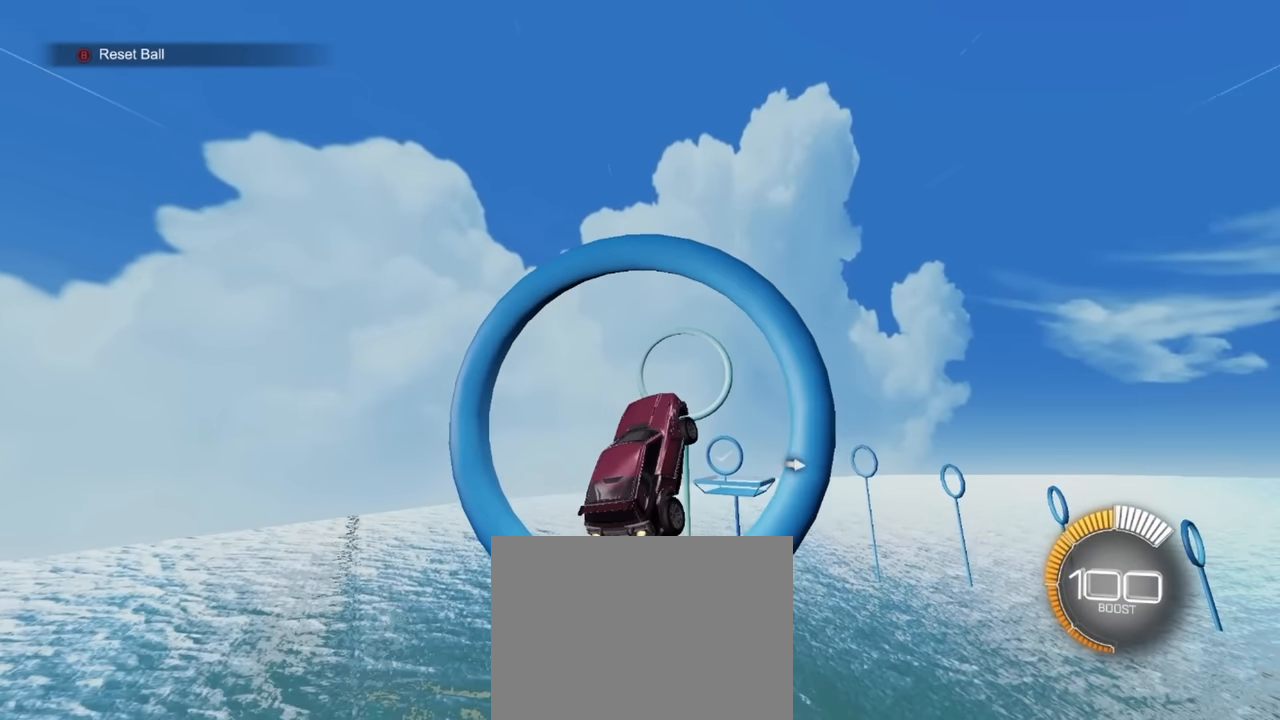
{"buttons": ["L1", "R1"], "left_stick": "right", "events": [[100, "left_stick", "down"], [183, "left_stick", "center"], [266, "R1", "up"], [400, "R1", "down"], [483, "L1", "down"], [483, "left_stick", "right"]]}
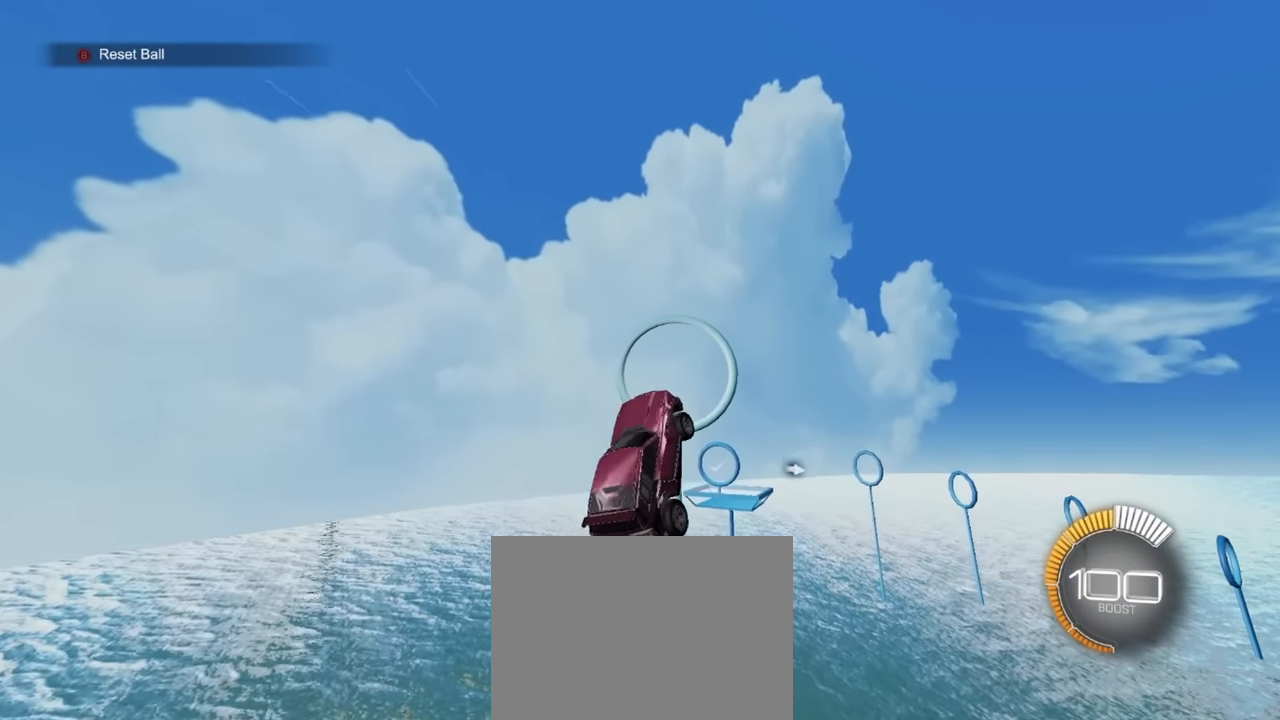
{"buttons": ["L1"], "left_stick": "right", "events": [[66, "left_stick", "down-right"], [366, "left_stick", "right"], [500, "R1", "up"]]}
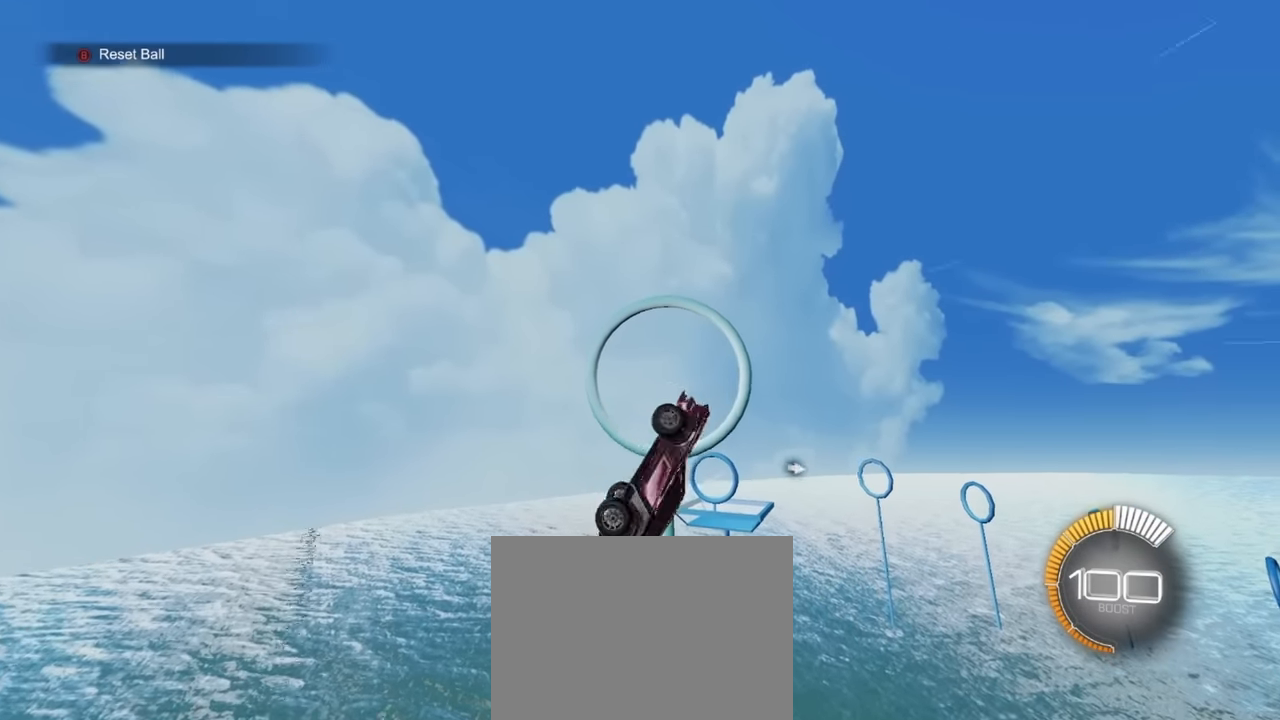
{"buttons": [], "left_stick": "center", "events": [[100, "left_stick", "down-right"], [166, "R1", "down"], [433, "R1", "up"], [450, "L1", "up"], [483, "left_stick", "center"]]}
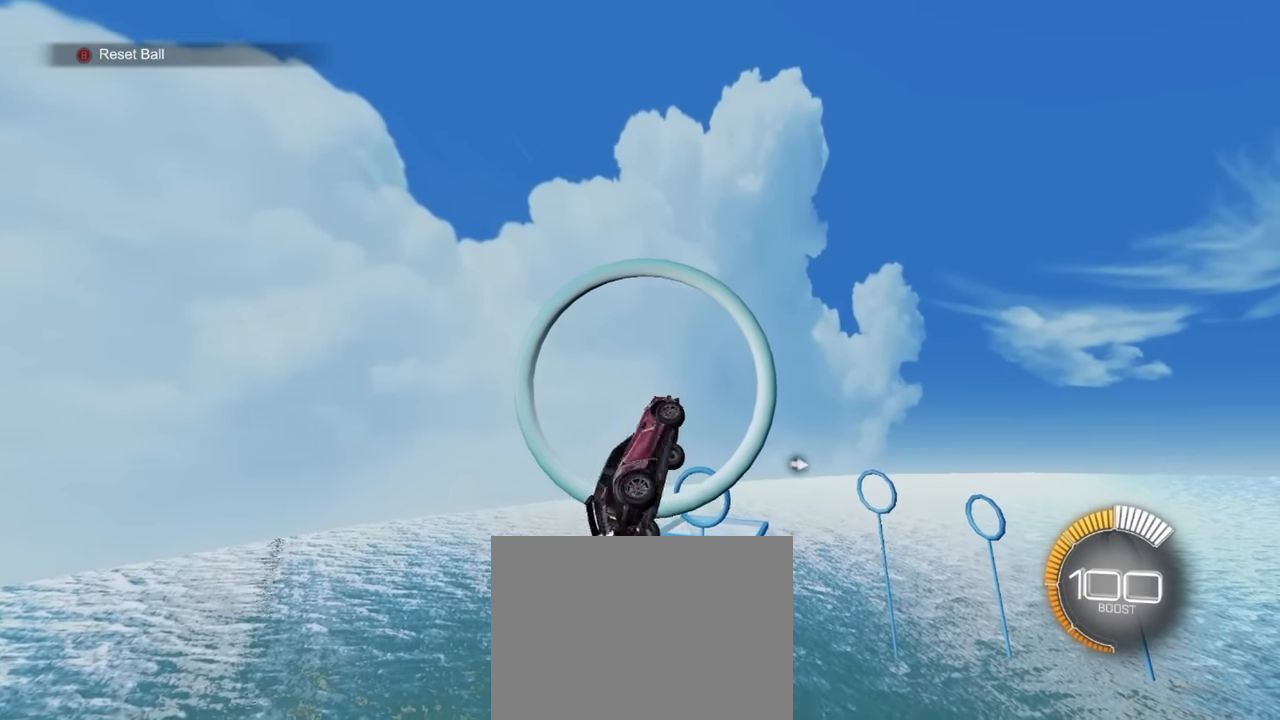
{"buttons": [], "left_stick": "center", "events": [[166, "left_stick", "up"], [400, "left_stick", "center"], [450, "left_stick", "down-left"], [500, "left_stick", "center"]]}
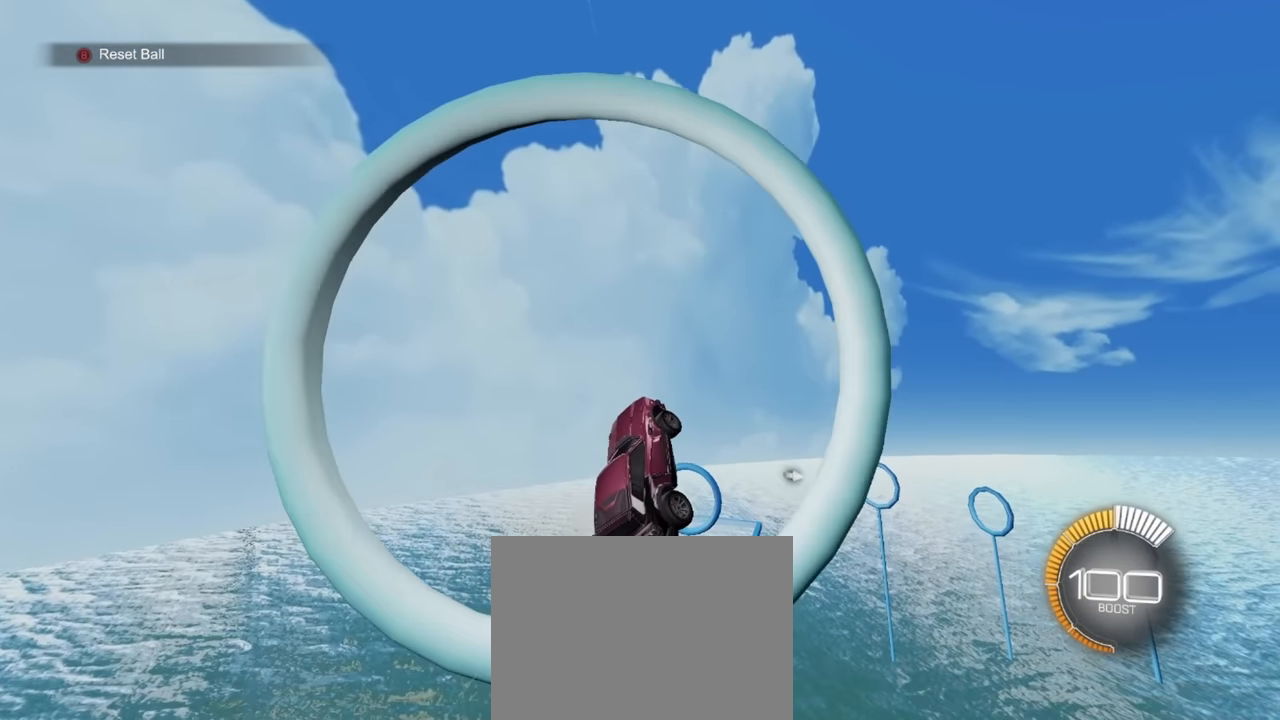
{"buttons": ["R1"], "left_stick": "center", "events": [[316, "left_stick", "right"], [450, "left_stick", "center"], [466, "R1", "down"]]}
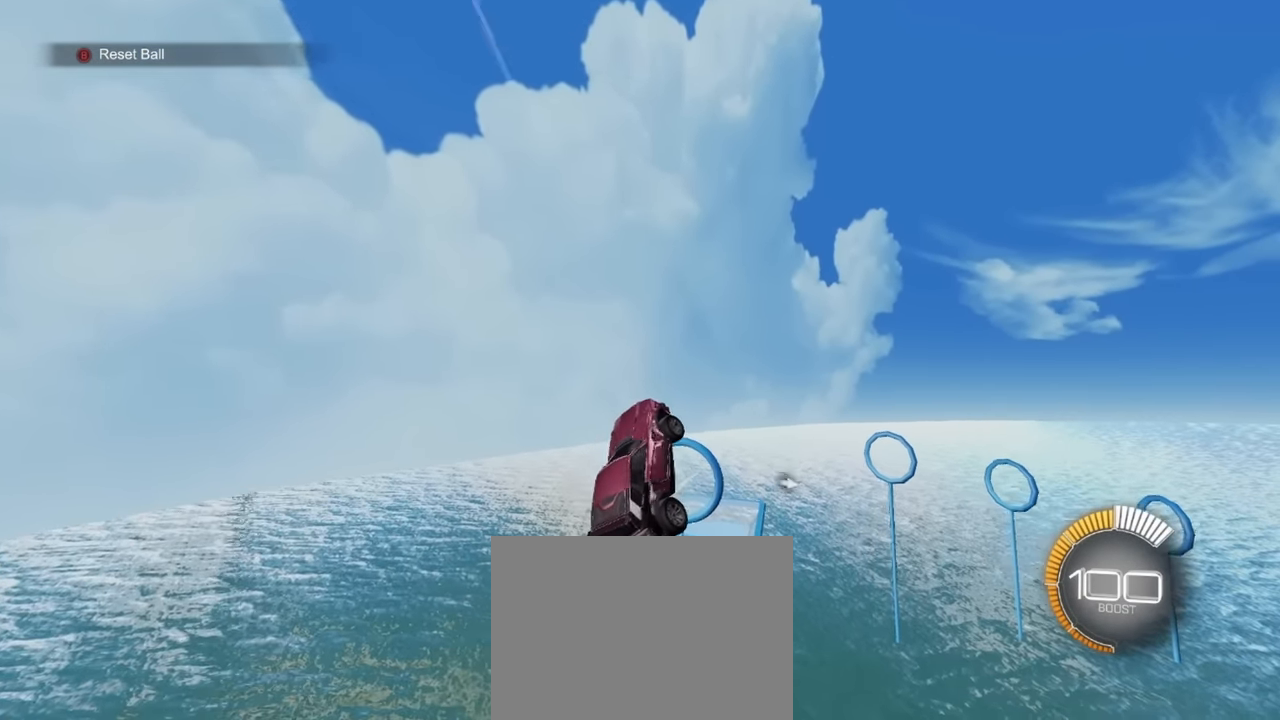
{"buttons": ["SQUARE", "R1"], "left_stick": "down", "events": [[100, "R1", "up"], [383, "SQUARE", "down"], [450, "R1", "down"], [483, "left_stick", "down"]]}
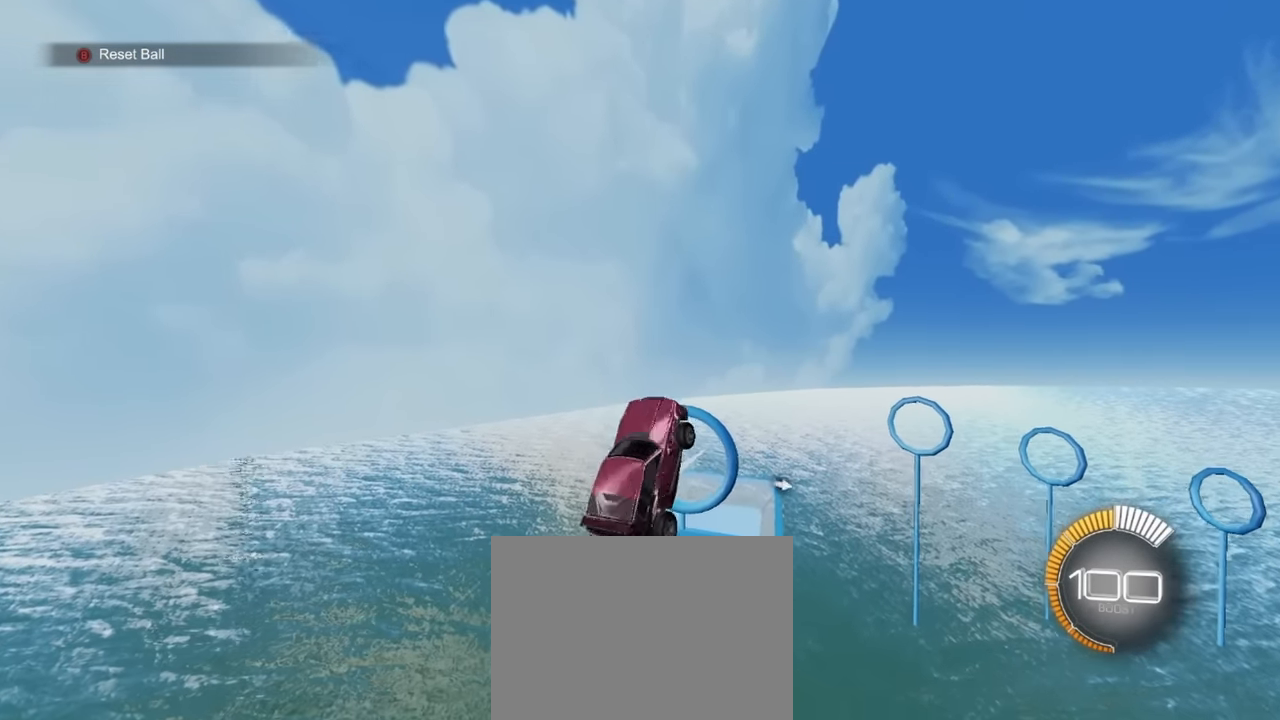
{"buttons": ["SQUARE"], "left_stick": "left", "events": [[50, "left_stick", "down-left"], [100, "R1", "up"], [266, "left_stick", "up-left"], [400, "left_stick", "left"]]}
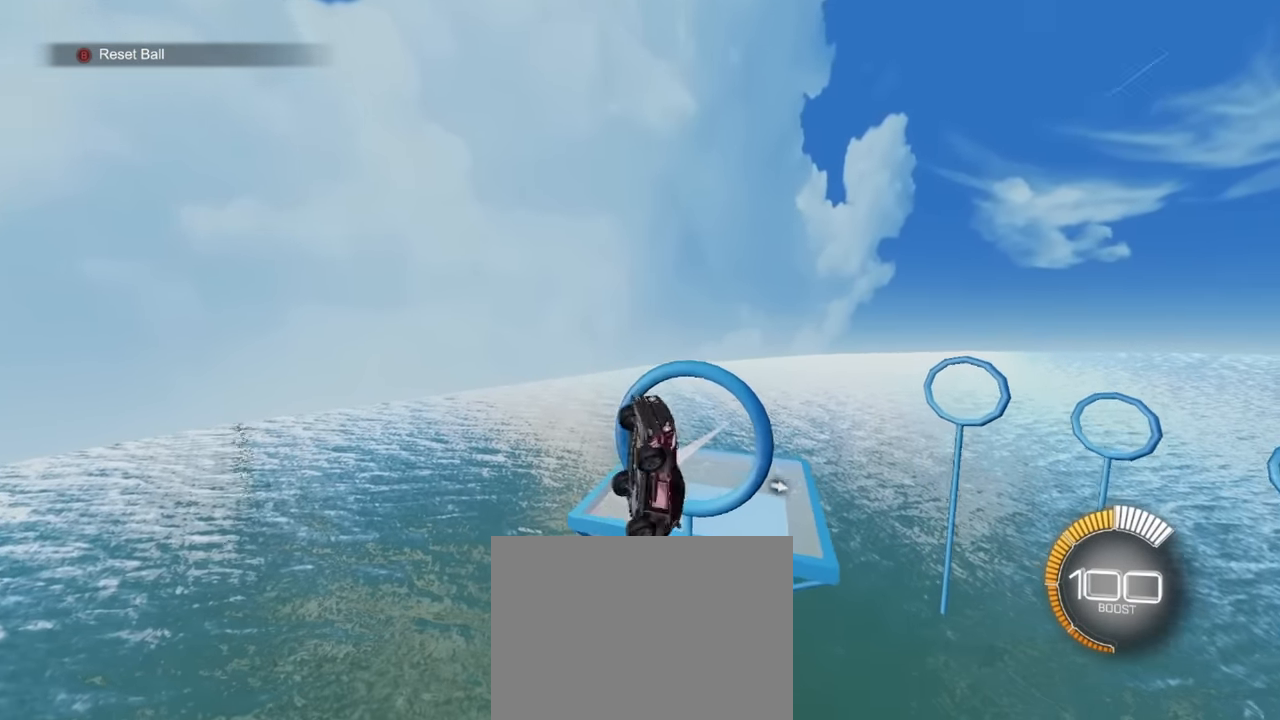
{"buttons": ["R1"], "left_stick": "up-right", "events": [[316, "left_stick", "center"], [333, "R1", "down"], [400, "SQUARE", "up"], [450, "left_stick", "up-left"], [500, "left_stick", "up-right"]]}
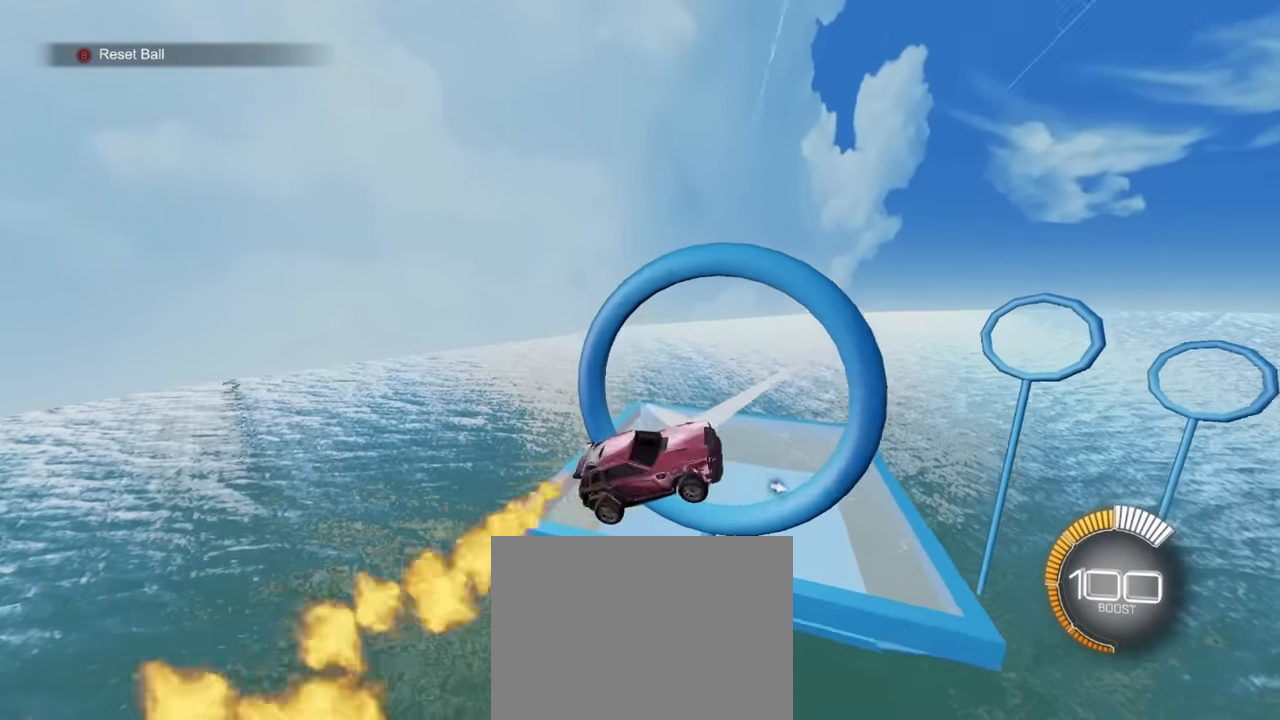
{"buttons": [], "left_stick": "center", "events": [[166, "R1", "up"], [183, "left_stick", "center"], [250, "L1", "down"], [250, "left_stick", "left"], [333, "L1", "up"], [483, "left_stick", "center"]]}
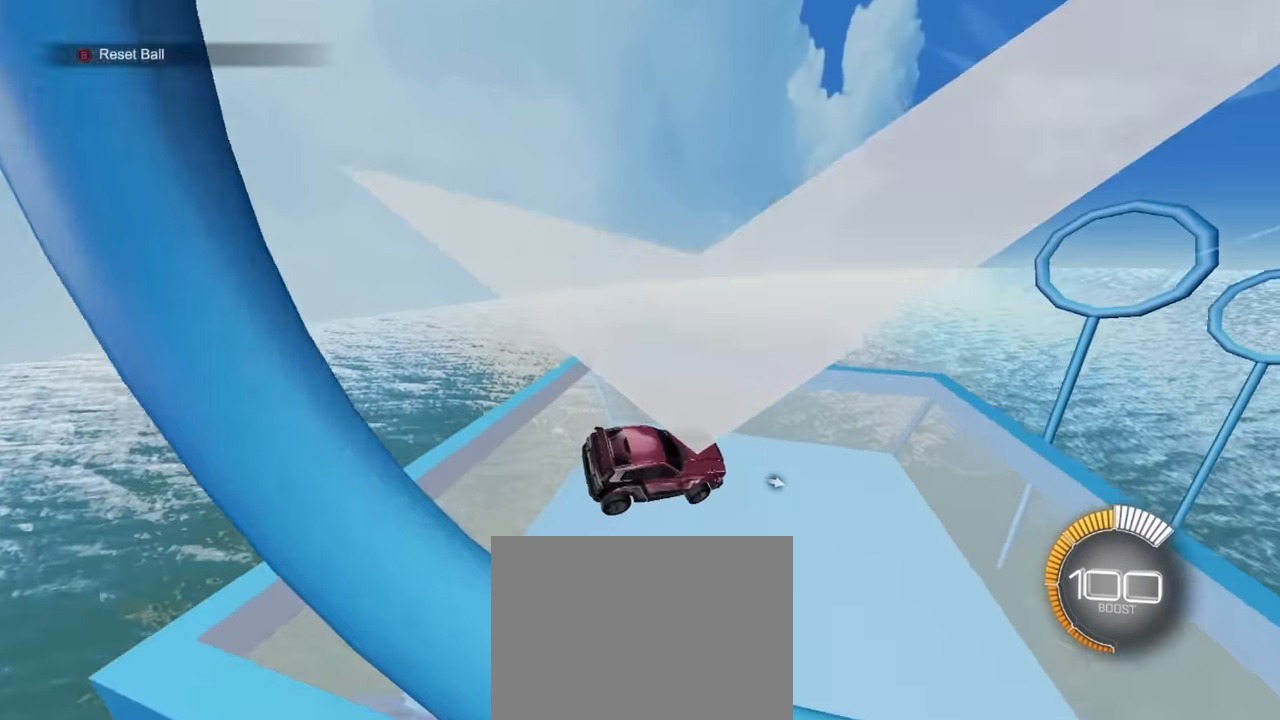
{"buttons": ["SQUARE"], "left_stick": "up", "events": [[100, "left_stick", "left"], [266, "left_stick", "center"], [384, "R2", "down"], [467, "R2", "up"], [467, "SQUARE", "down"], [467, "left_stick", "up"]]}
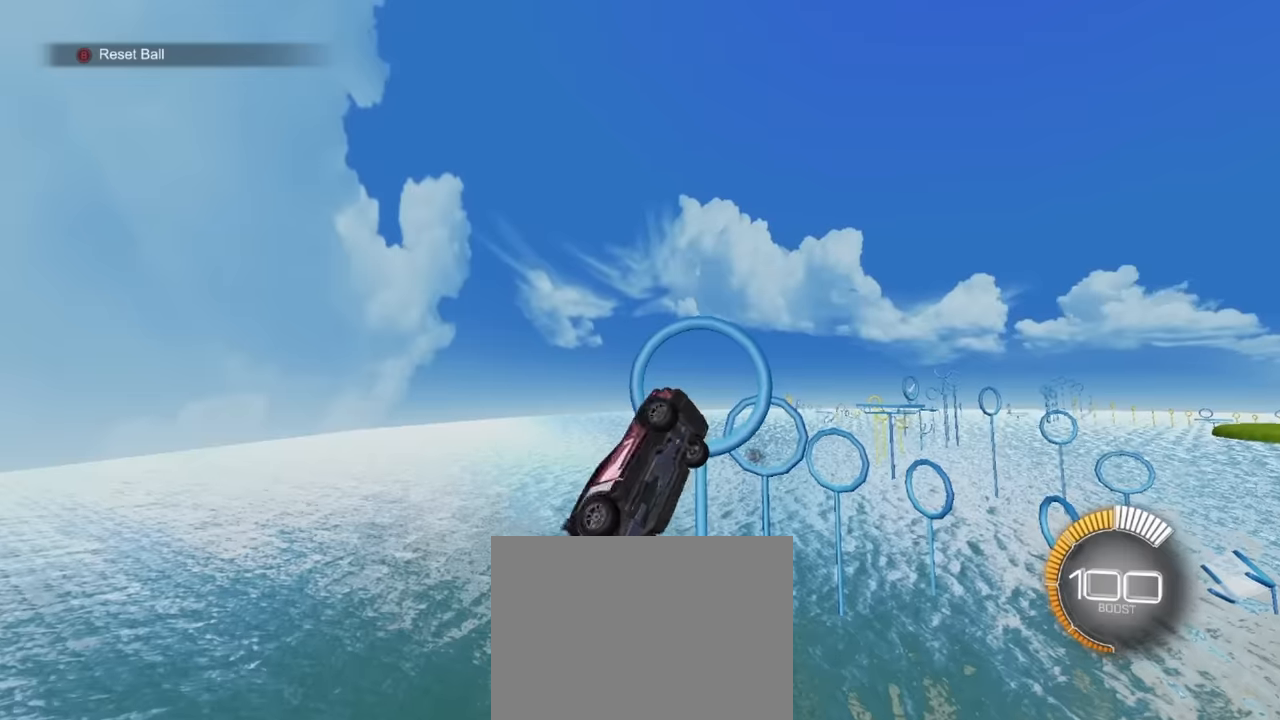
{"buttons": ["SQUARE"], "left_stick": "up", "events": [[67, "R1", "down"], [67, "left_stick", "right"], [200, "left_stick", "center"], [334, "R1", "up"], [450, "left_stick", "up"]]}
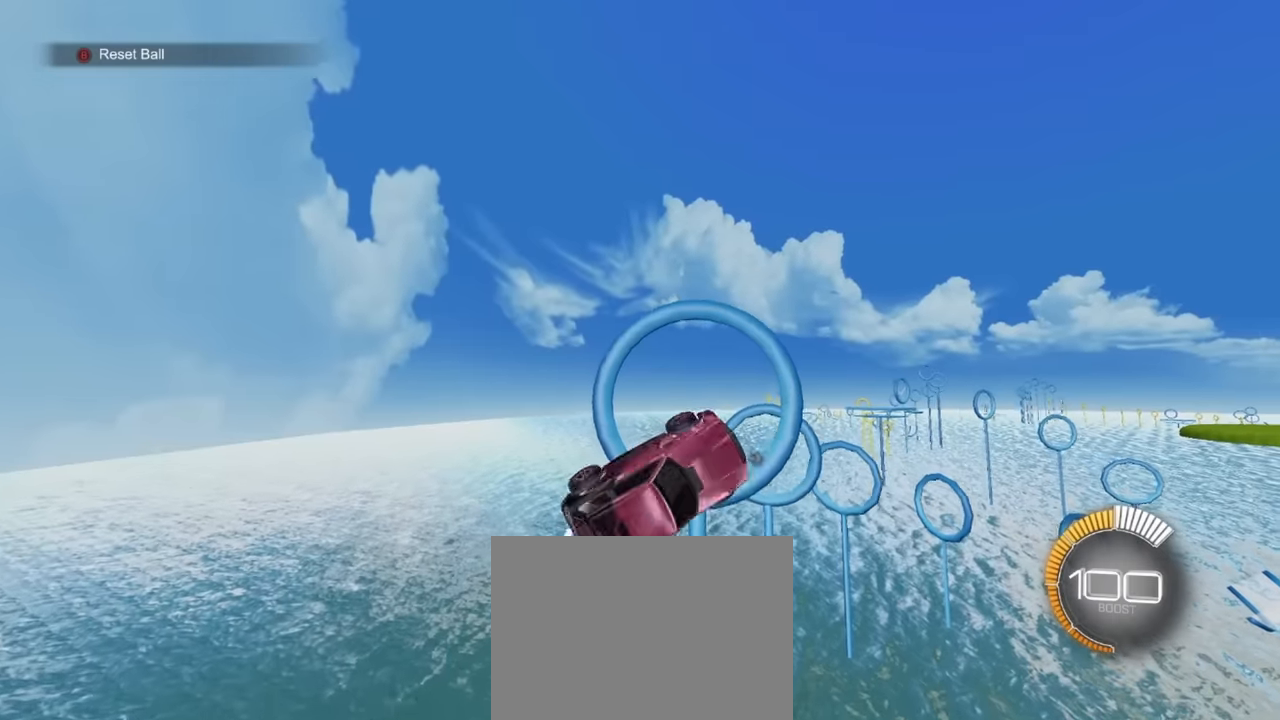
{"buttons": ["SQUARE", "R1"], "left_stick": "up", "events": [[117, "R1", "down"], [117, "left_stick", "left"], [317, "R1", "up"], [434, "R1", "down"], [500, "left_stick", "up"]]}
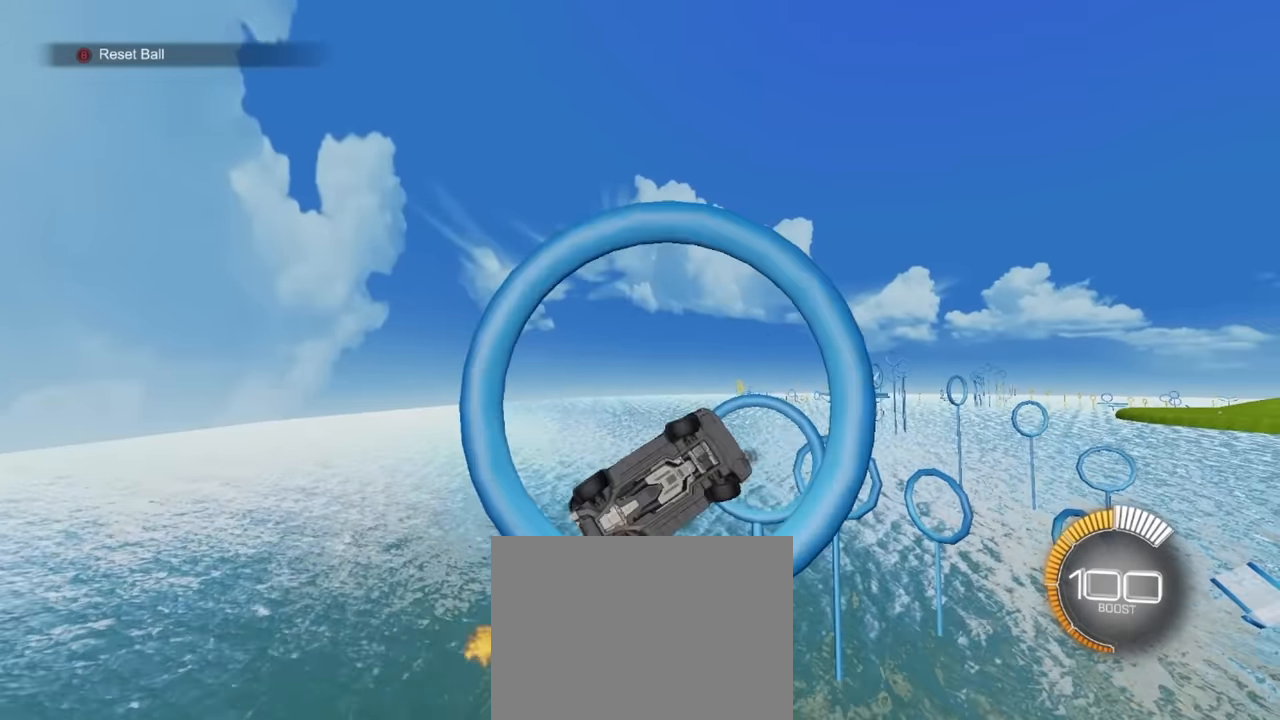
{"buttons": ["SQUARE", "R1"], "left_stick": "left", "events": [[117, "left_stick", "right"], [167, "left_stick", "down"], [217, "R1", "up"], [284, "left_stick", "left"], [417, "R1", "down"]]}
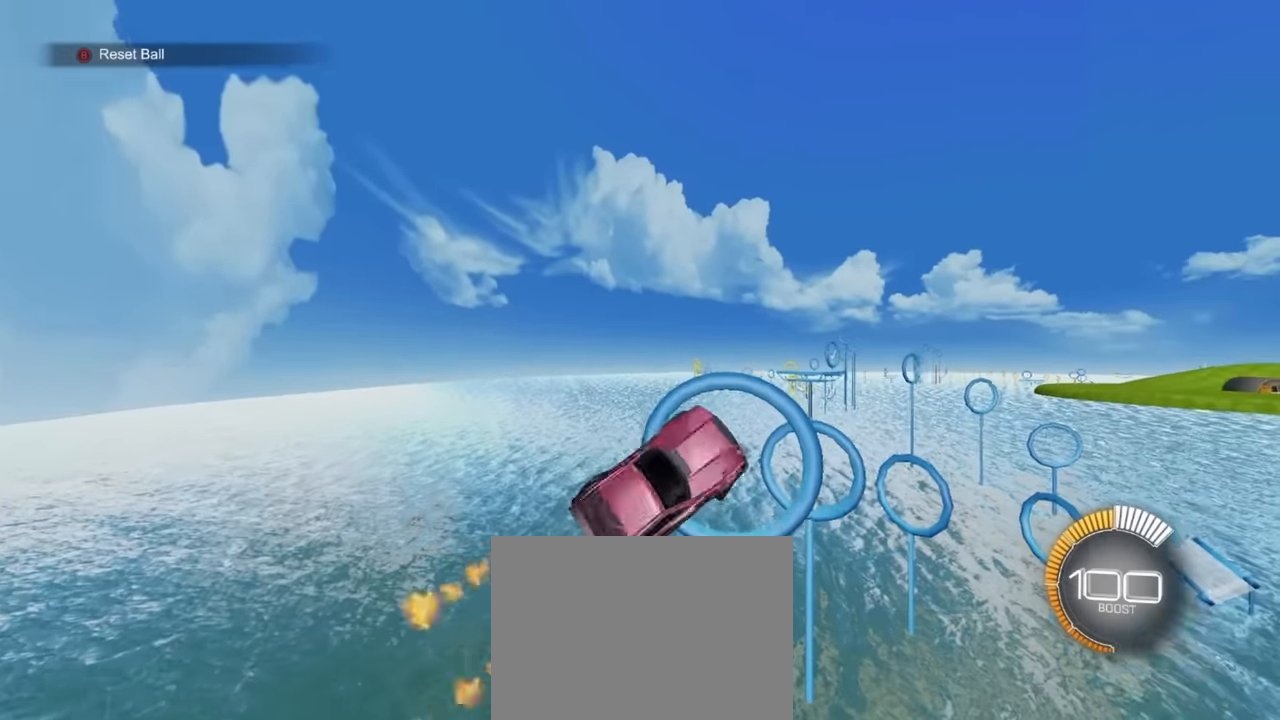
{"buttons": ["SQUARE"], "left_stick": "up-right", "events": [[17, "left_stick", "center"], [67, "left_stick", "right"], [117, "left_stick", "down"], [200, "left_stick", "down-left"], [300, "R1", "up"], [350, "left_stick", "center"], [400, "left_stick", "up"], [484, "left_stick", "up-right"]]}
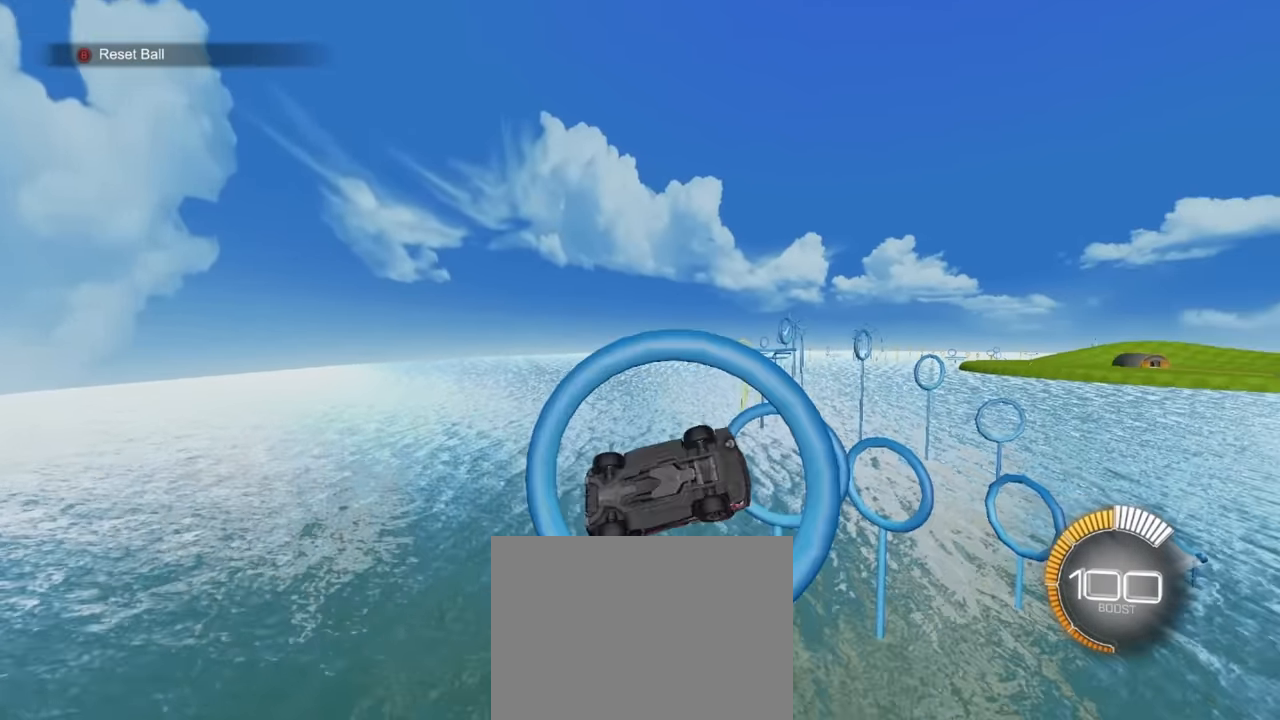
{"buttons": ["SQUARE"], "left_stick": "down-right", "events": [[17, "R1", "down"], [17, "left_stick", "right"], [150, "left_stick", "down"], [234, "left_stick", "left"], [317, "left_stick", "right"], [400, "left_stick", "down-right"], [484, "R1", "up"]]}
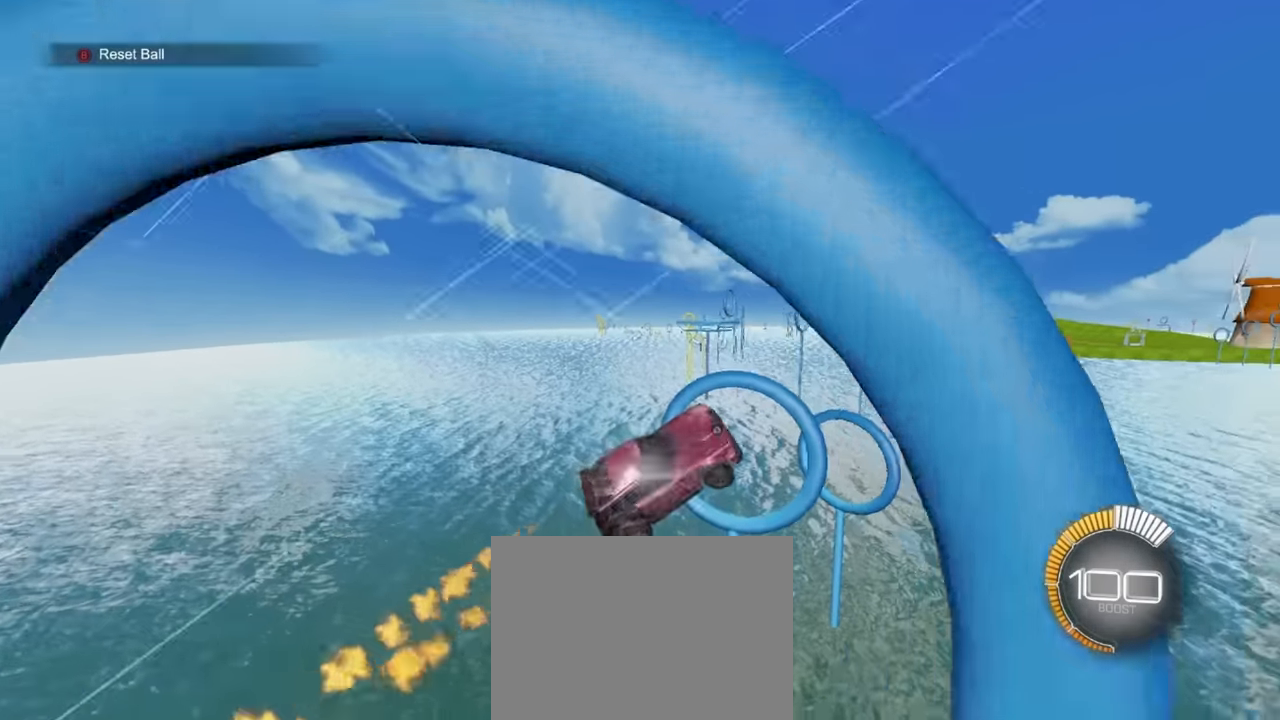
{"buttons": ["SQUARE", "R1"], "left_stick": "right", "events": [[67, "left_stick", "left"], [150, "R1", "down"], [217, "left_stick", "center"], [300, "left_stick", "down"], [367, "left_stick", "left"], [500, "left_stick", "right"]]}
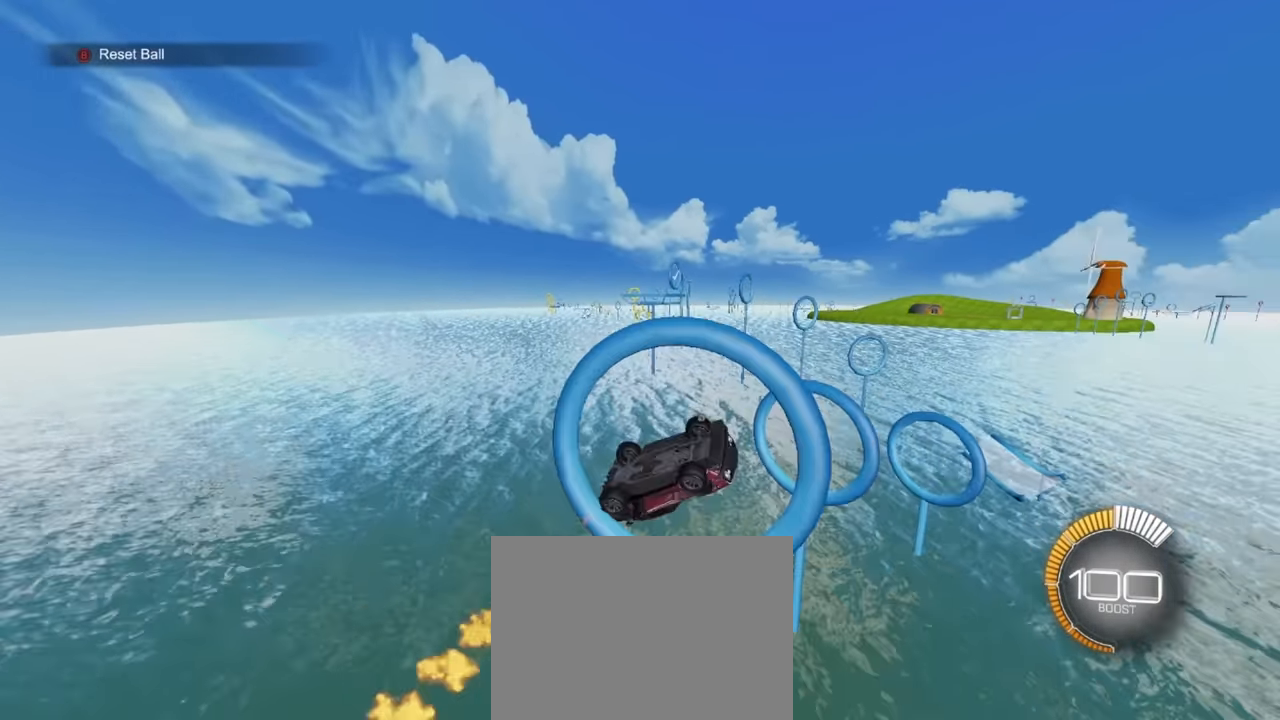
{"buttons": ["SQUARE", "R1"], "left_stick": "up", "events": [[50, "left_stick", "center"], [184, "left_stick", "down-right"], [367, "left_stick", "up"]]}
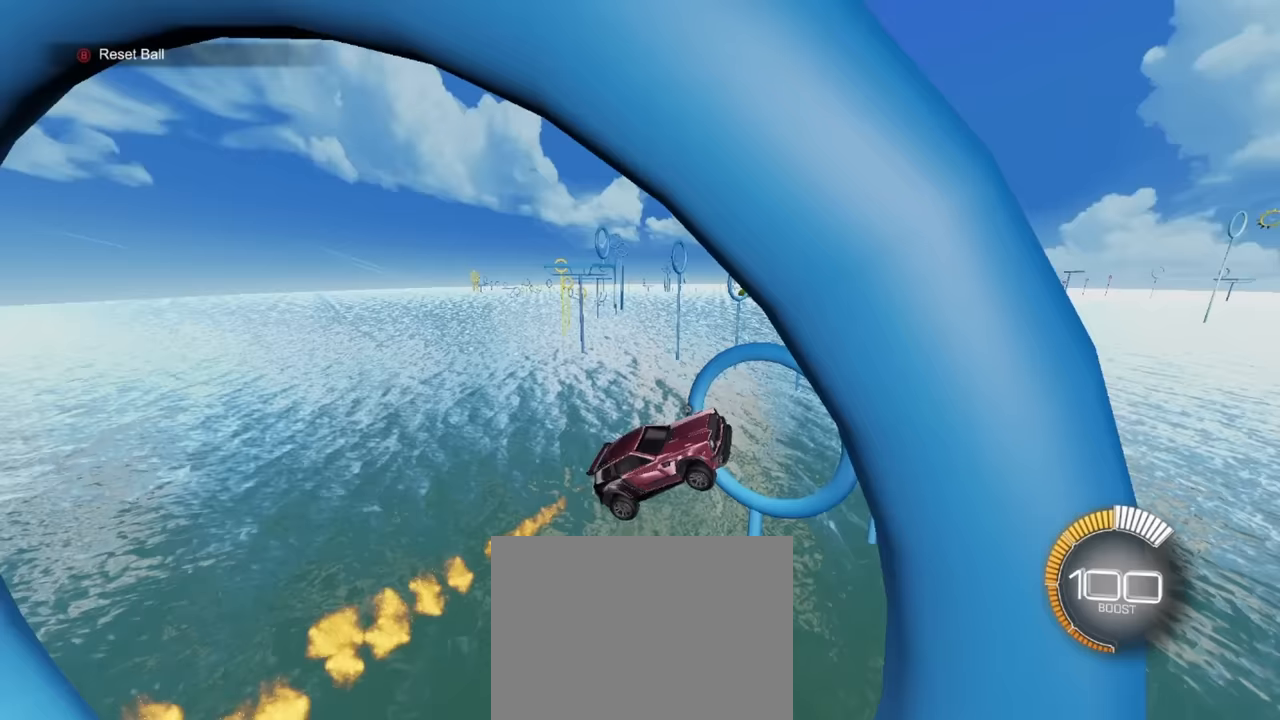
{"buttons": ["SQUARE", "R1"], "left_stick": "down-right", "events": [[17, "left_stick", "left"], [100, "left_stick", "down"], [200, "left_stick", "center"], [333, "left_stick", "up-right"], [500, "left_stick", "down-right"]]}
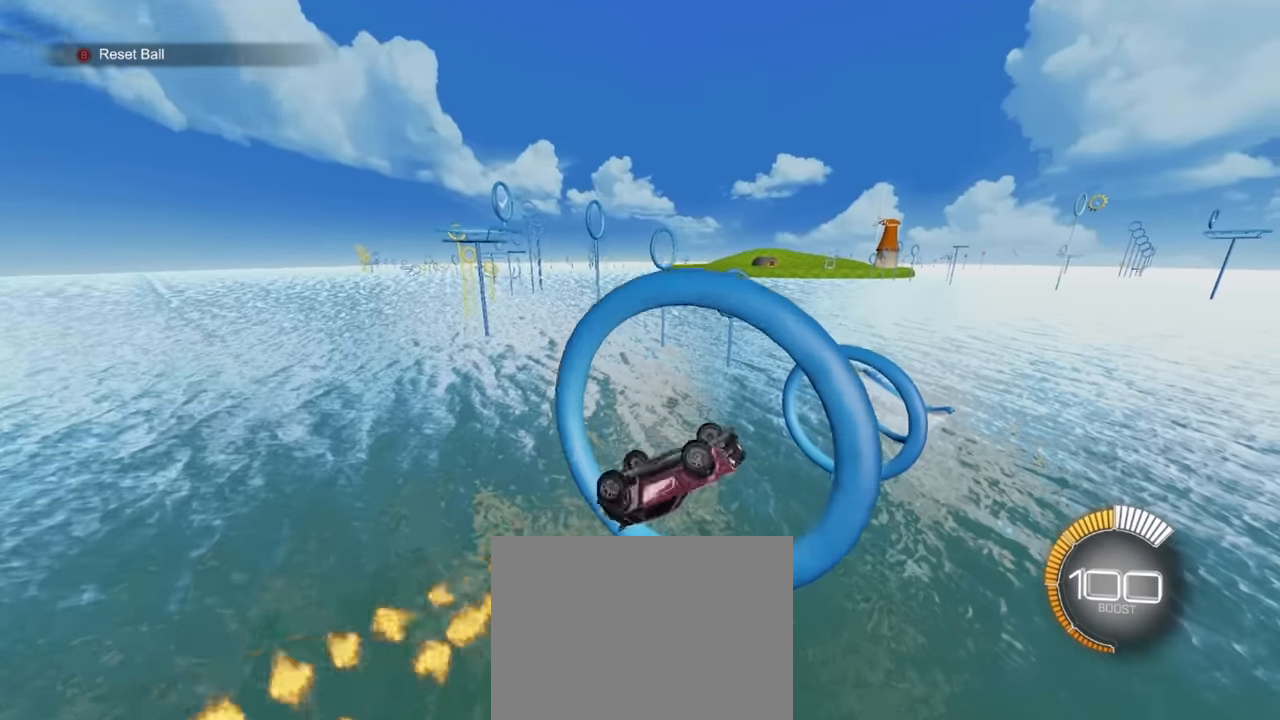
{"buttons": ["SQUARE", "R1"], "left_stick": "down-right", "events": [[117, "left_stick", "down-left"], [217, "left_stick", "up-left"], [300, "left_stick", "down-right"]]}
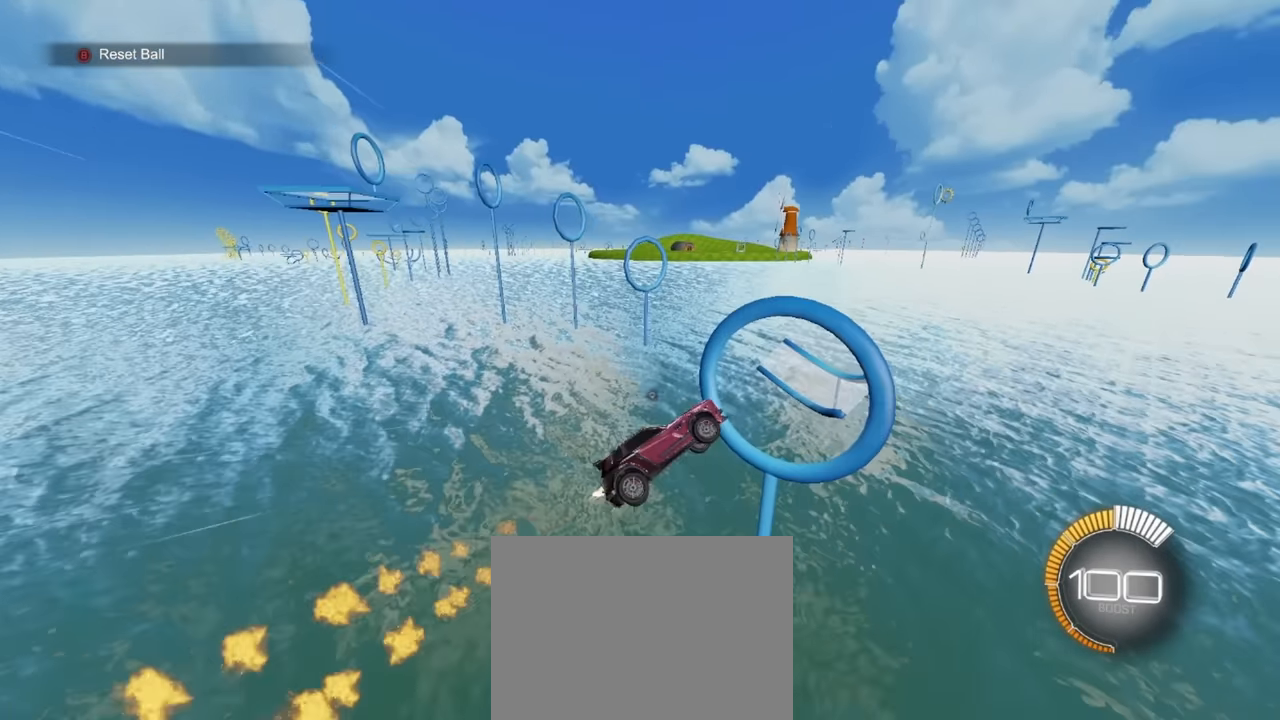
{"buttons": ["R1"], "left_stick": "left", "events": [[150, "left_stick", "up-right"], [250, "left_stick", "up-left"], [350, "left_stick", "right"], [500, "SQUARE", "up"], [500, "left_stick", "left"]]}